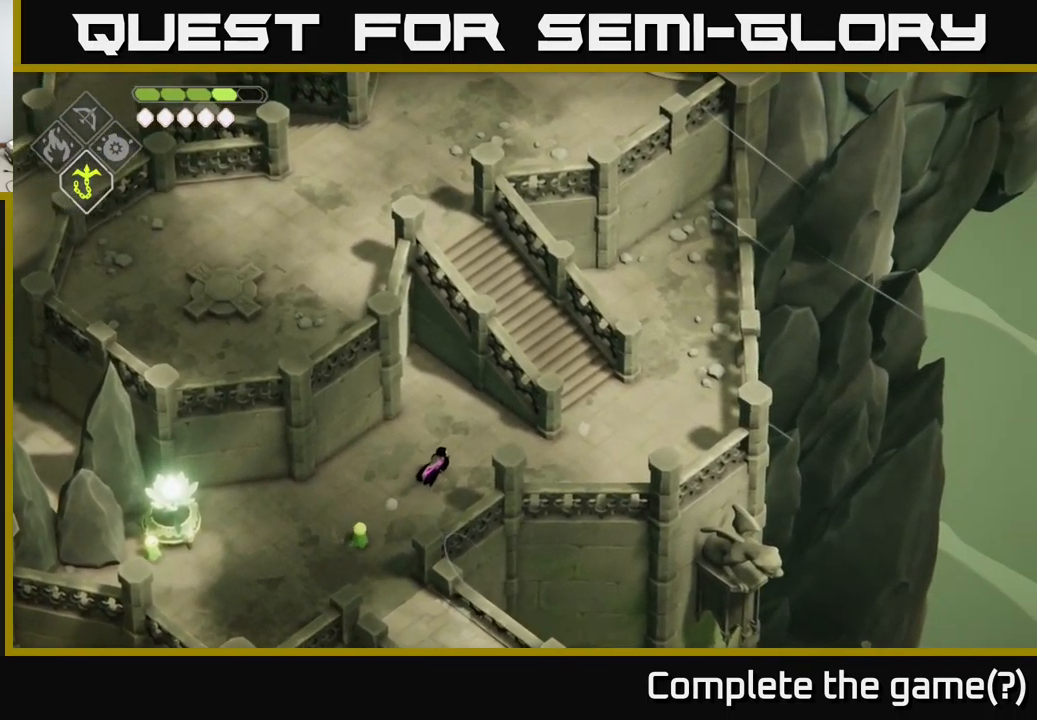
Gameplay with a controller (Xbox layout); each line is a JSON object with the inputs held at the frame after it. "events" lists button and stick changes between this image and that frame as [ms after this image, input, new state], when the widget could be followed in between.
{"buttons": [], "left_stick": "right", "right_stick": "up-right", "events": [[84, "left_stick", "right"]]}
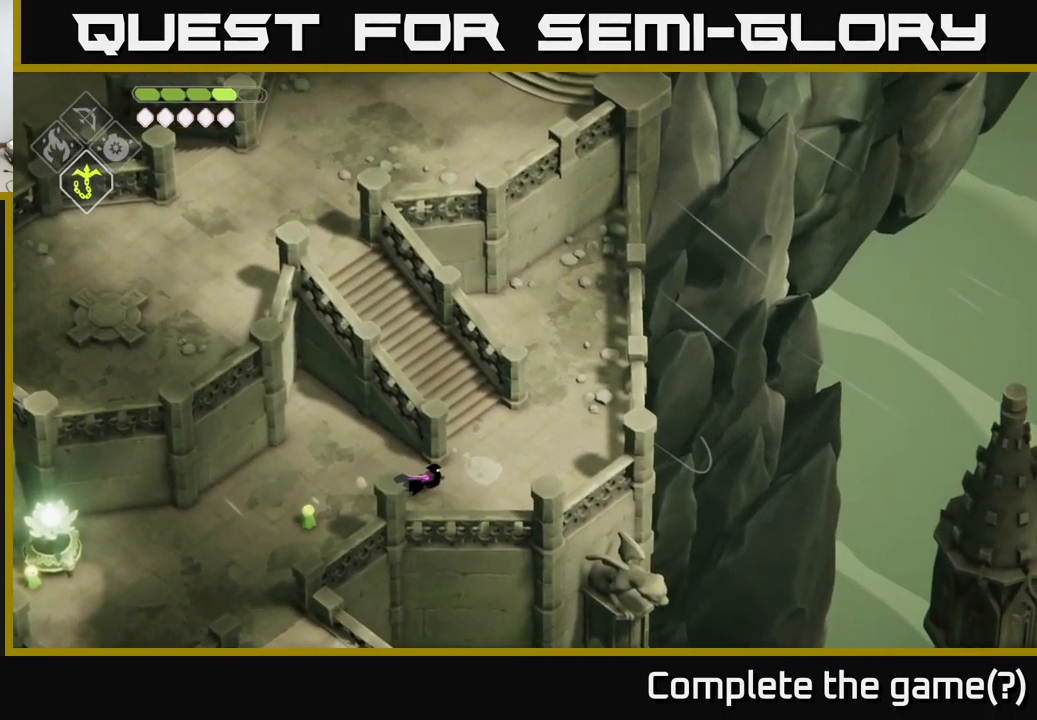
{"buttons": [], "left_stick": "up-left", "right_stick": "up", "events": [[17, "left_stick", "up-right"], [200, "left_stick", "up"], [284, "right_stick", "up"], [384, "left_stick", "up-left"]]}
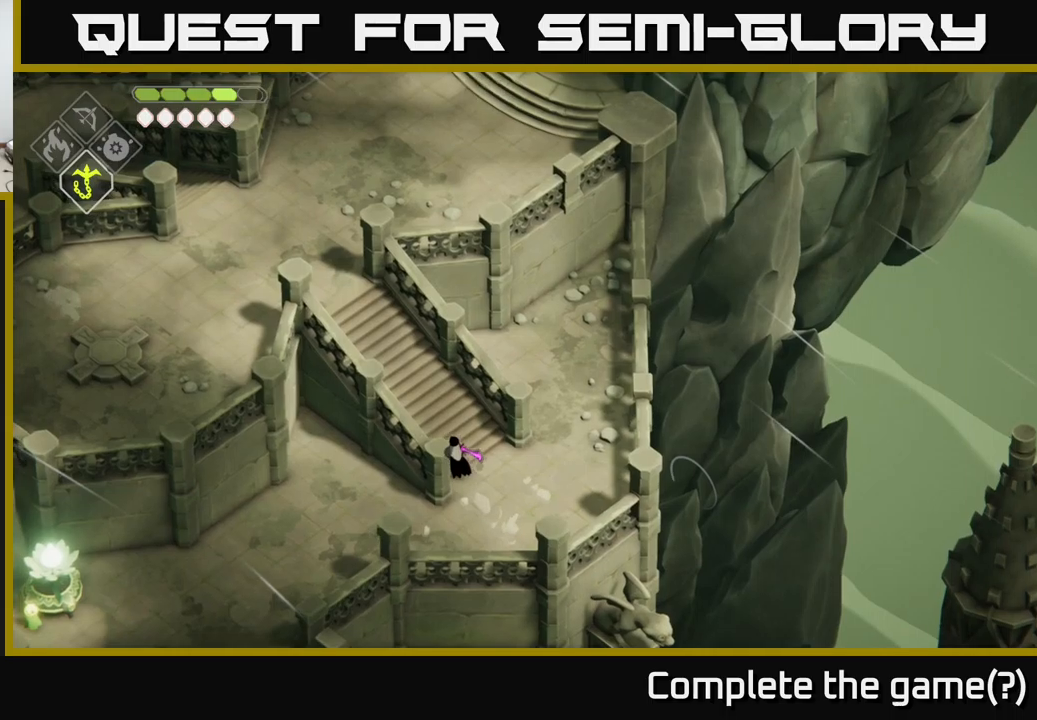
{"buttons": [], "left_stick": "up-left", "right_stick": "center", "events": [[66, "right_stick", "center"], [200, "A", "down"], [366, "A", "up"]]}
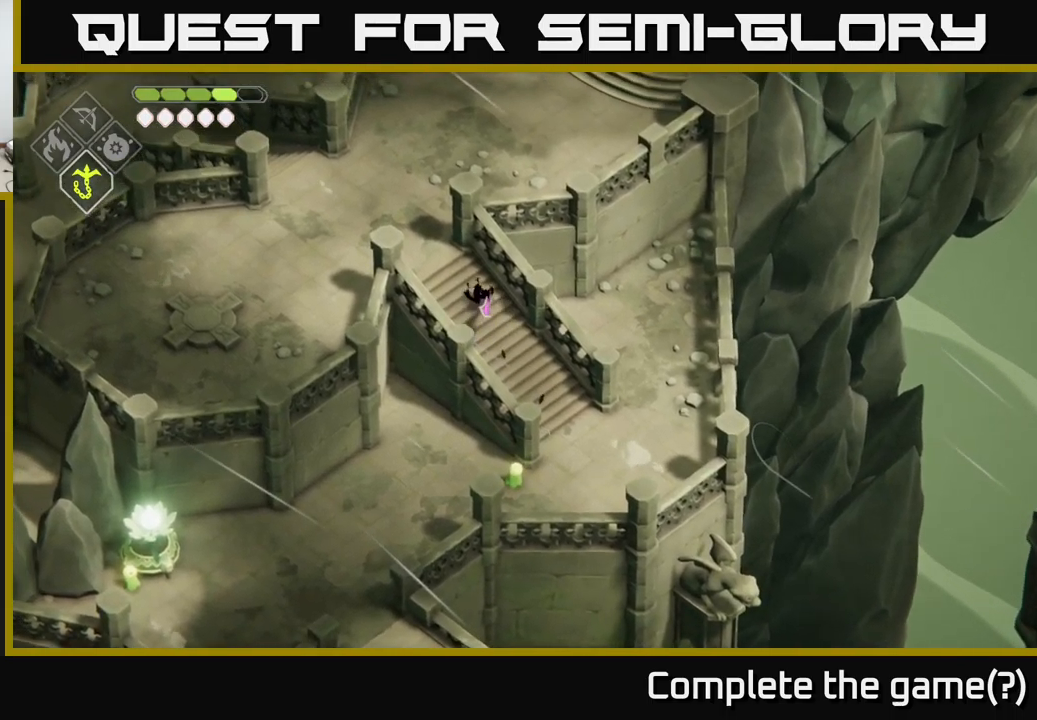
{"buttons": [], "left_stick": "up-left", "right_stick": "up", "events": [[100, "right_stick", "up"]]}
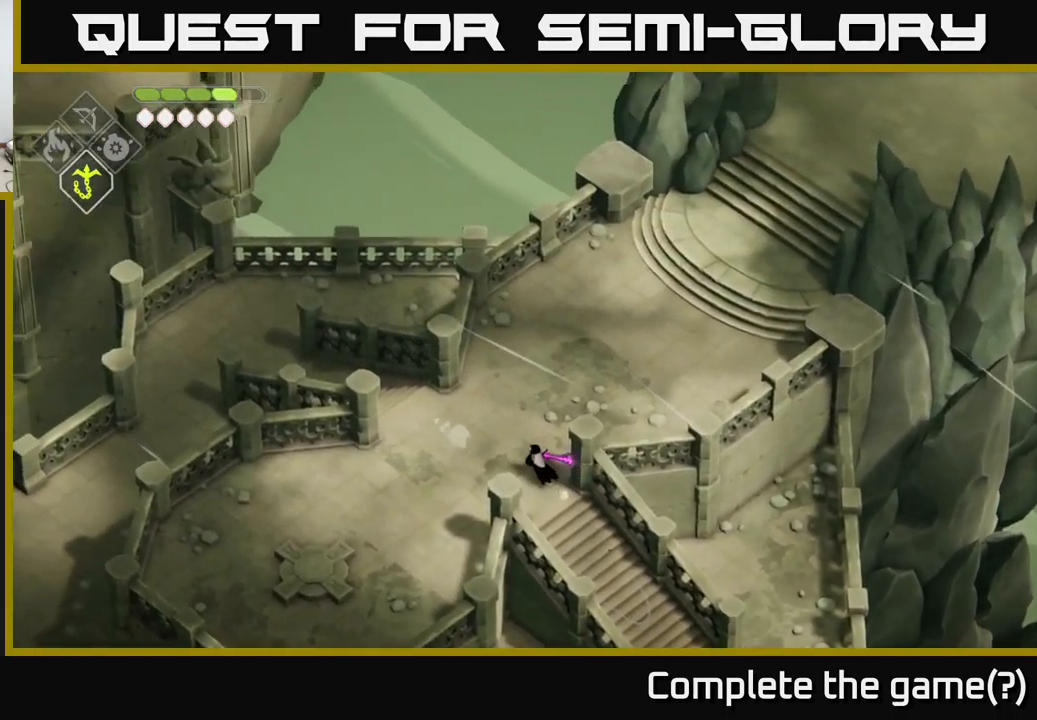
{"buttons": [], "left_stick": "up-left", "right_stick": "up", "events": []}
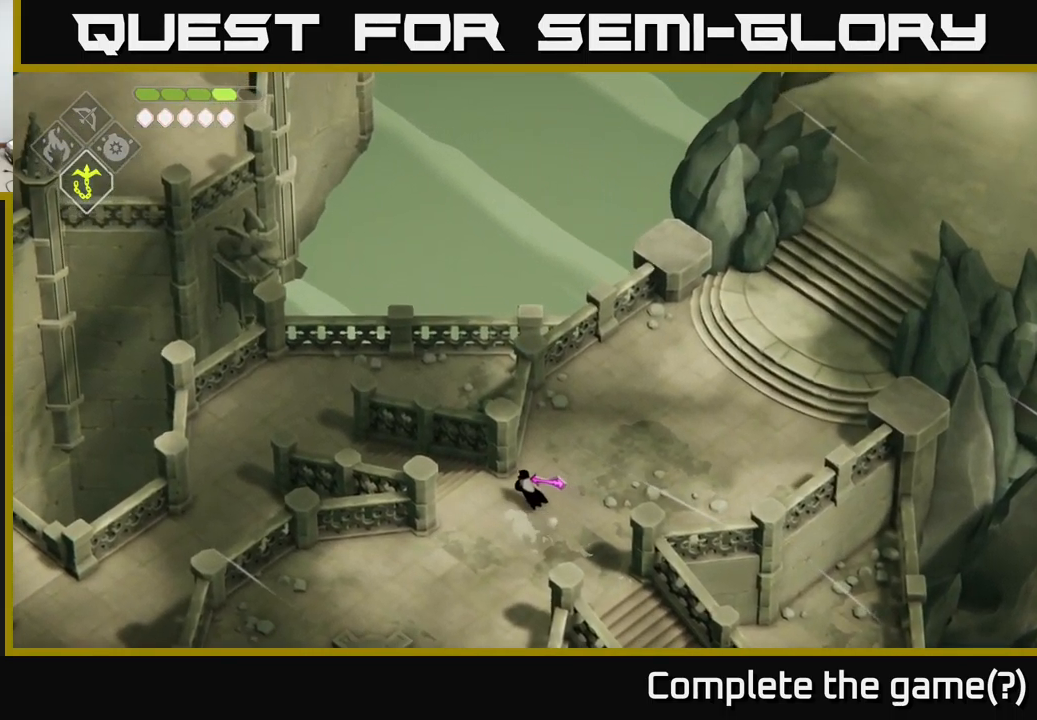
{"buttons": ["A"], "left_stick": "up-left", "right_stick": "center", "events": [[116, "right_stick", "up-left"], [383, "right_stick", "center"], [500, "A", "down"]]}
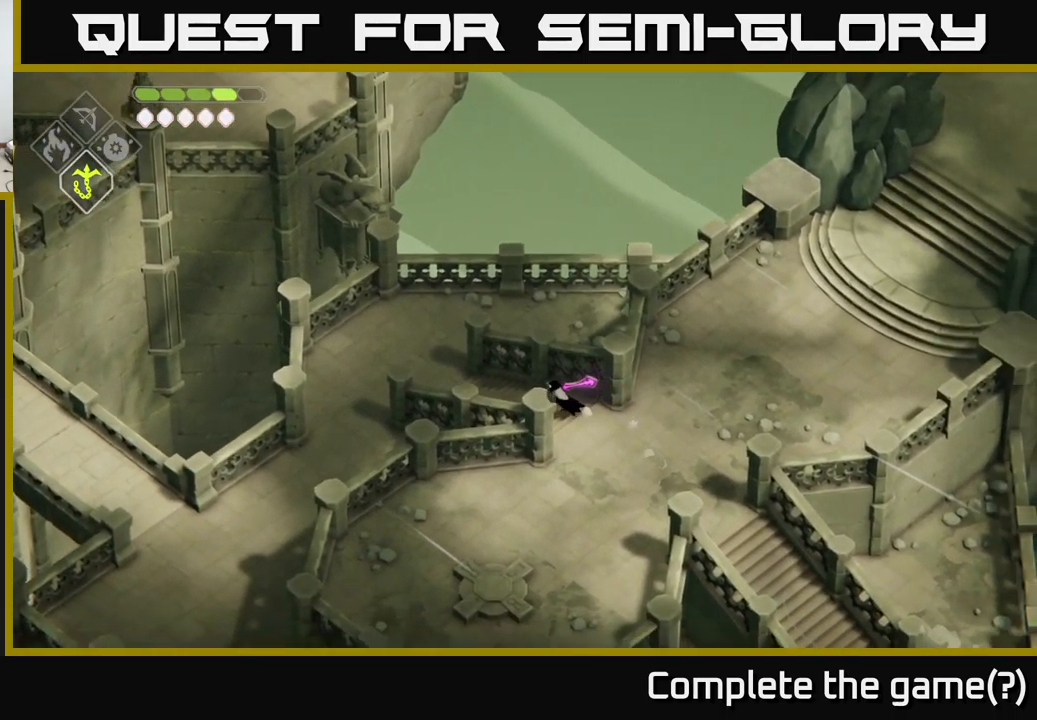
{"buttons": [], "left_stick": "up-left", "right_stick": "down-left", "events": [[116, "A", "up"], [433, "right_stick", "down-left"]]}
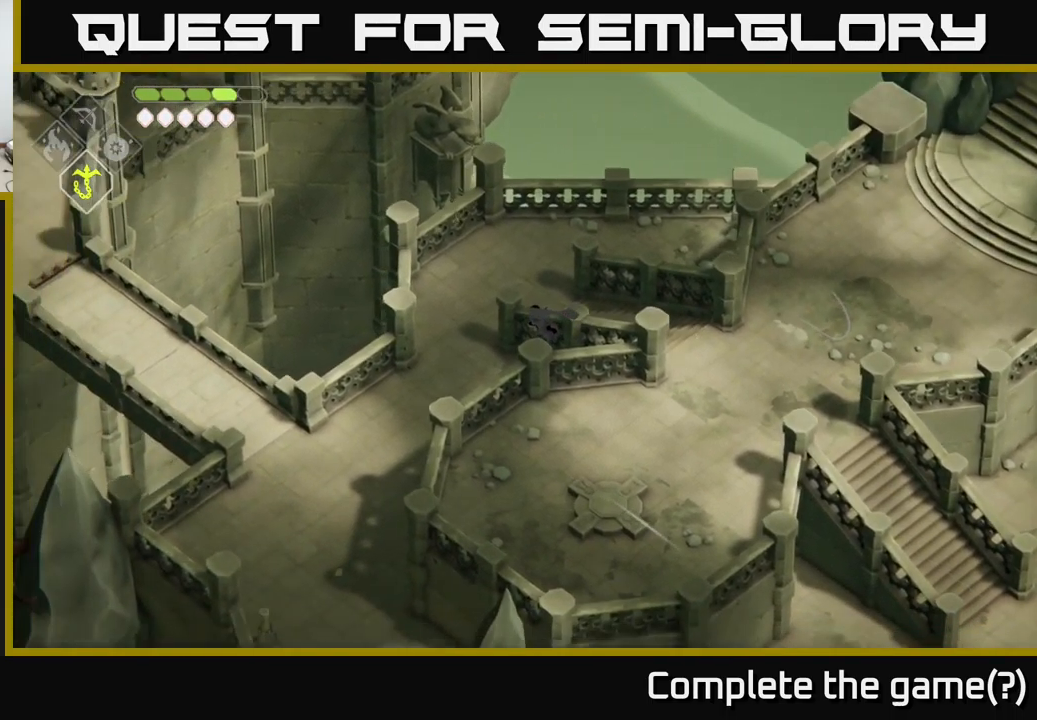
{"buttons": [], "left_stick": "left", "right_stick": "down-left", "events": [[300, "left_stick", "left"]]}
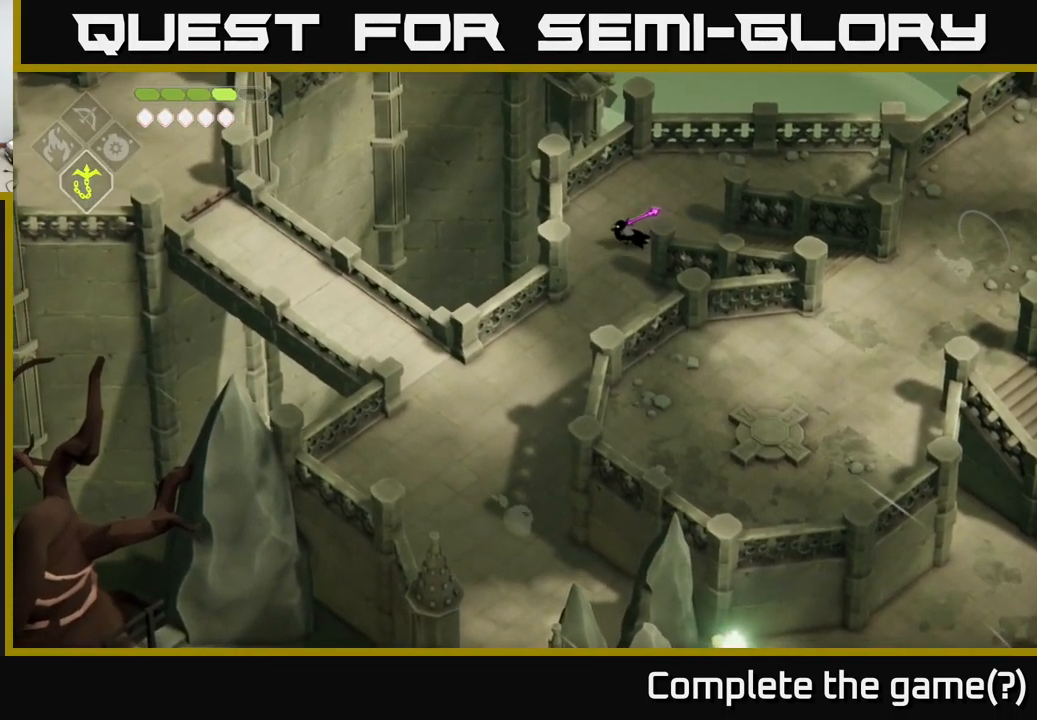
{"buttons": [], "left_stick": "down-left", "right_stick": "down-left", "events": [[33, "left_stick", "down-left"]]}
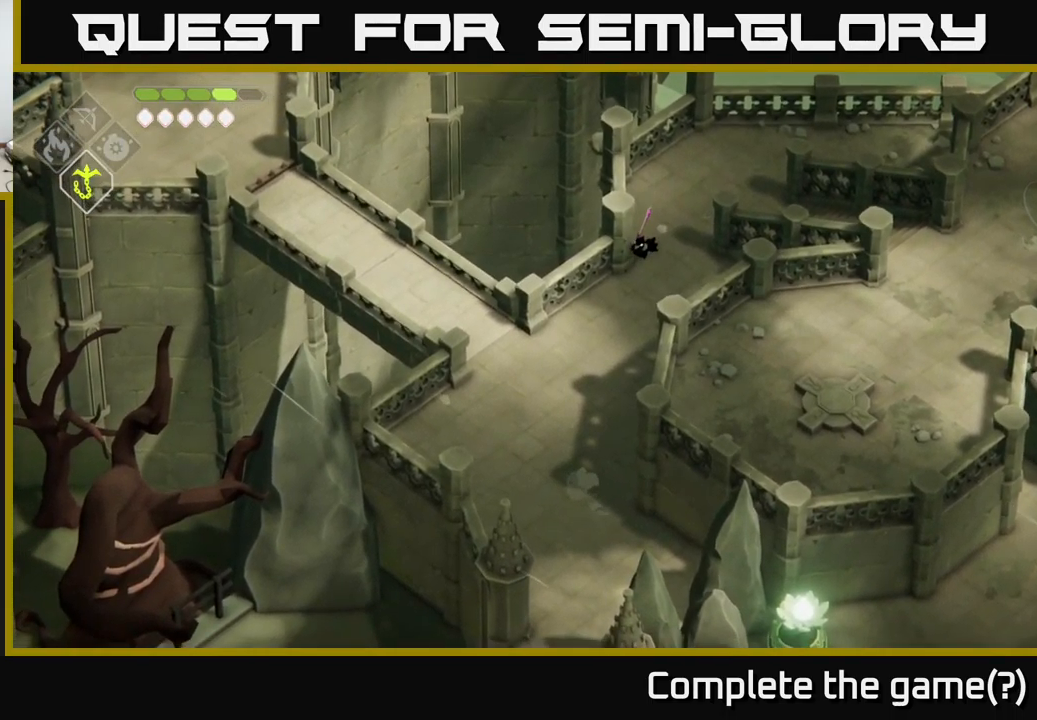
{"buttons": [], "left_stick": "down-left", "right_stick": "down-left", "events": [[100, "left_stick", "down"], [400, "left_stick", "down-left"]]}
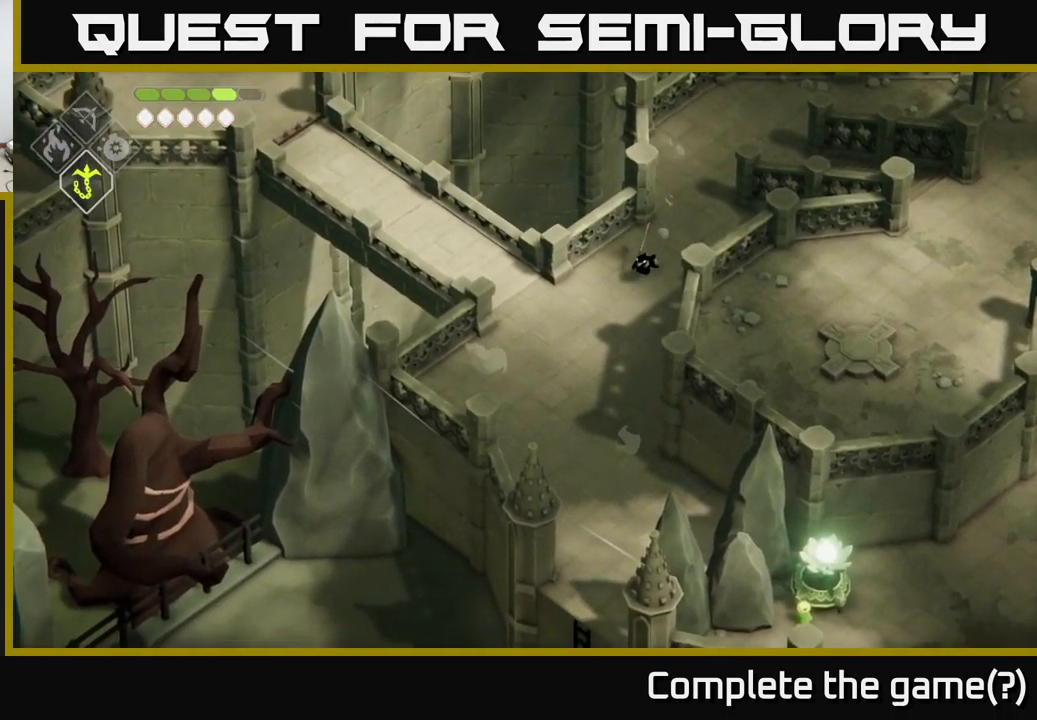
{"buttons": [], "left_stick": "down", "right_stick": "center", "events": [[183, "left_stick", "down"], [183, "right_stick", "center"], [300, "A", "down"], [466, "A", "up"]]}
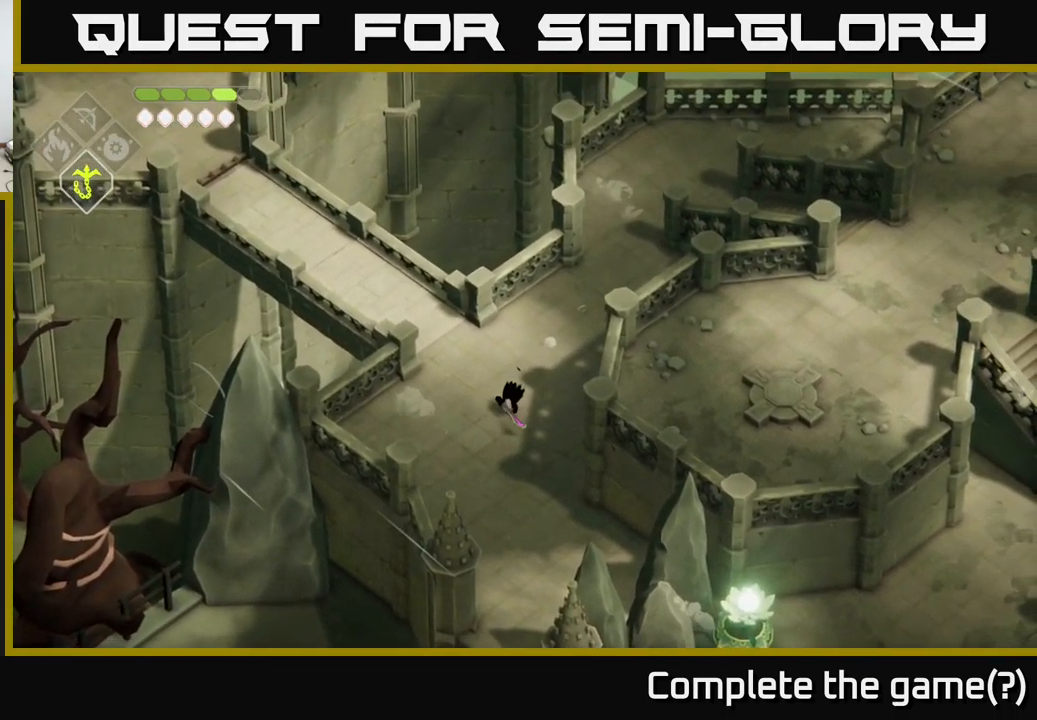
{"buttons": [], "left_stick": "down", "right_stick": "center", "events": [[166, "left_stick", "down-right"], [483, "left_stick", "down"]]}
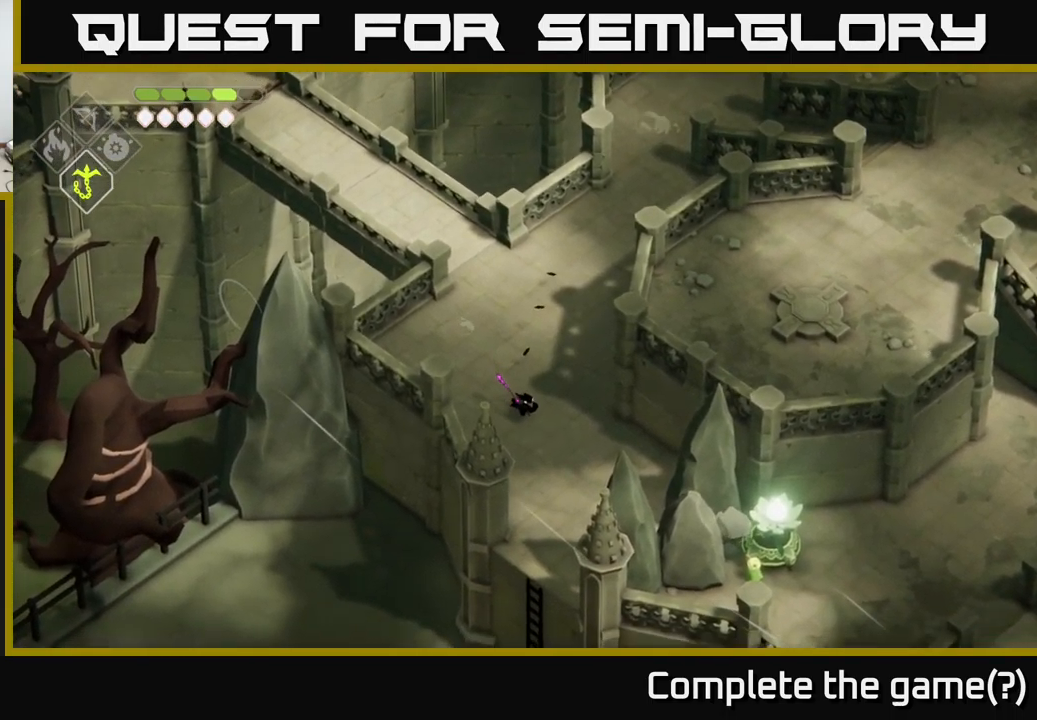
{"buttons": [], "left_stick": "down", "right_stick": "center", "events": []}
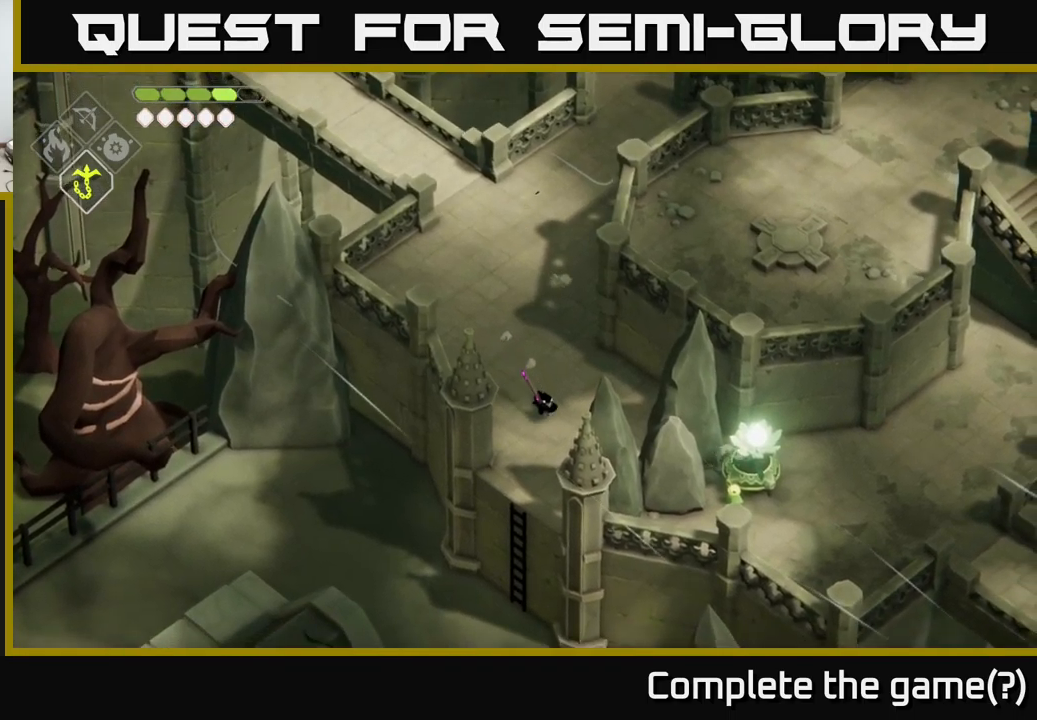
{"buttons": ["A"], "left_stick": "down-left", "right_stick": "center", "events": [[250, "left_stick", "down-left"], [350, "A", "down"]]}
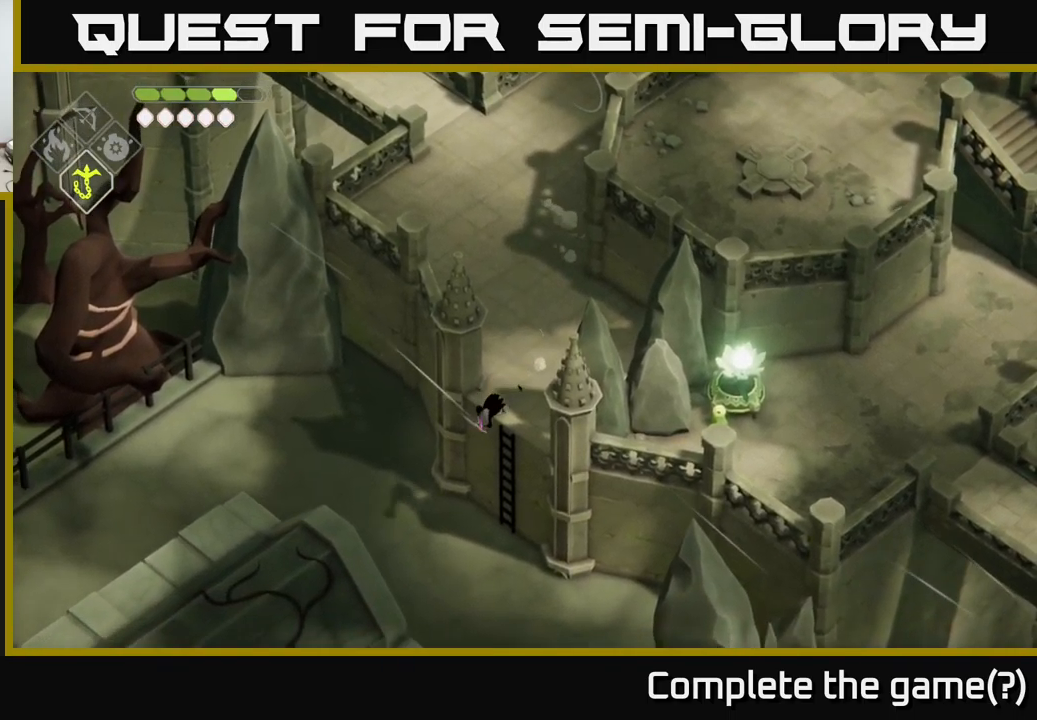
{"buttons": [], "left_stick": "down-right", "right_stick": "center", "events": [[33, "A", "up"], [100, "left_stick", "down"], [400, "left_stick", "down-right"]]}
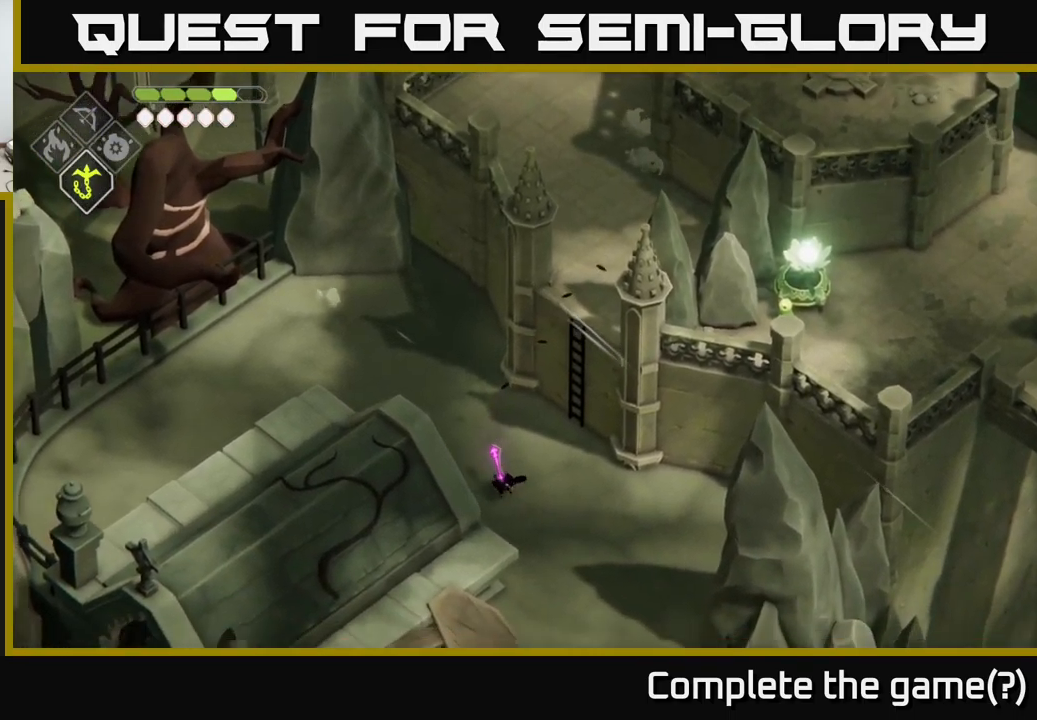
{"buttons": [], "left_stick": "down", "right_stick": "down", "events": [[17, "left_stick", "down"], [83, "right_stick", "down"]]}
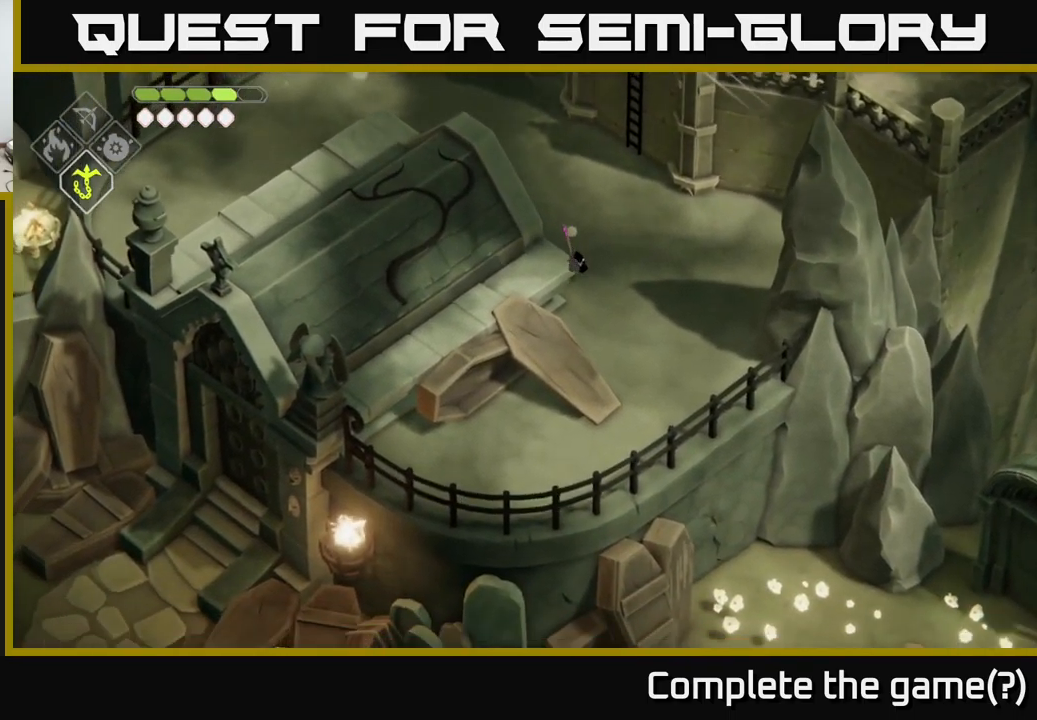
{"buttons": [], "left_stick": "down", "right_stick": "down", "events": [[200, "left_stick", "down-right"], [433, "left_stick", "down"]]}
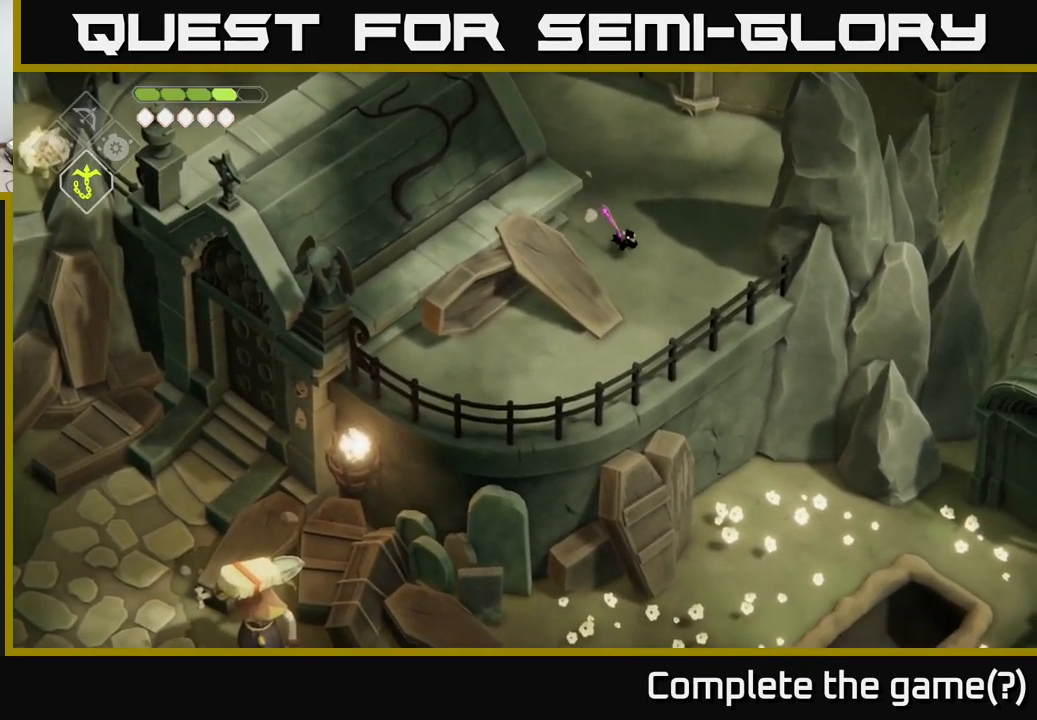
{"buttons": [], "left_stick": "up", "right_stick": "down", "events": [[217, "left_stick", "center"], [417, "left_stick", "up"]]}
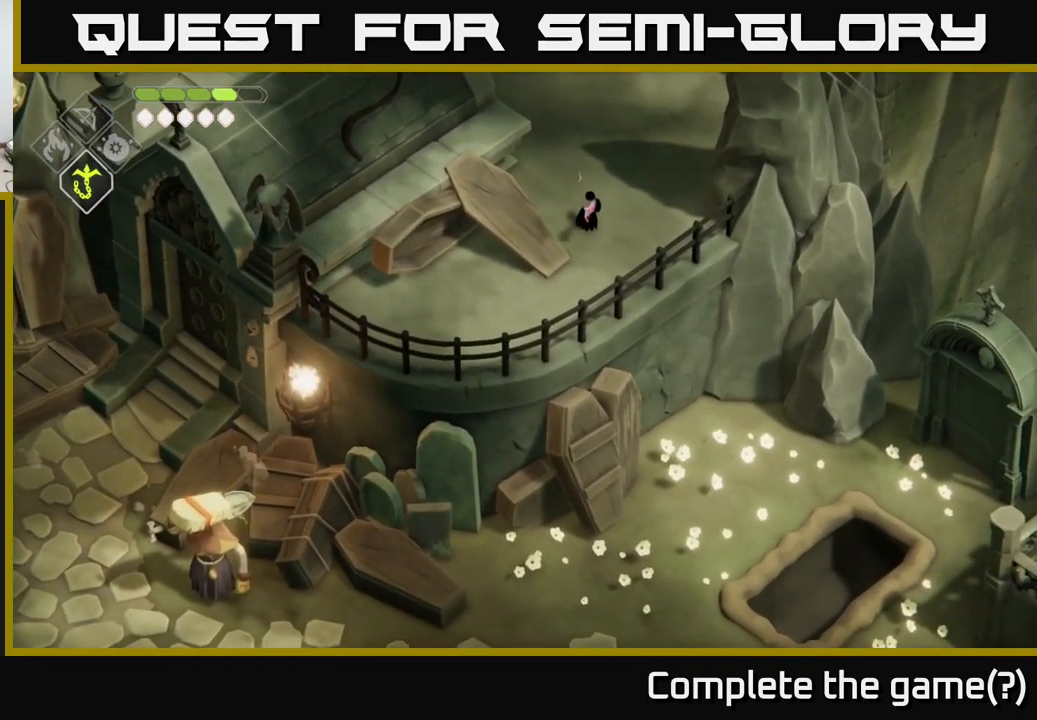
{"buttons": [], "left_stick": "up", "right_stick": "center", "events": [[367, "right_stick", "left"], [433, "right_stick", "center"]]}
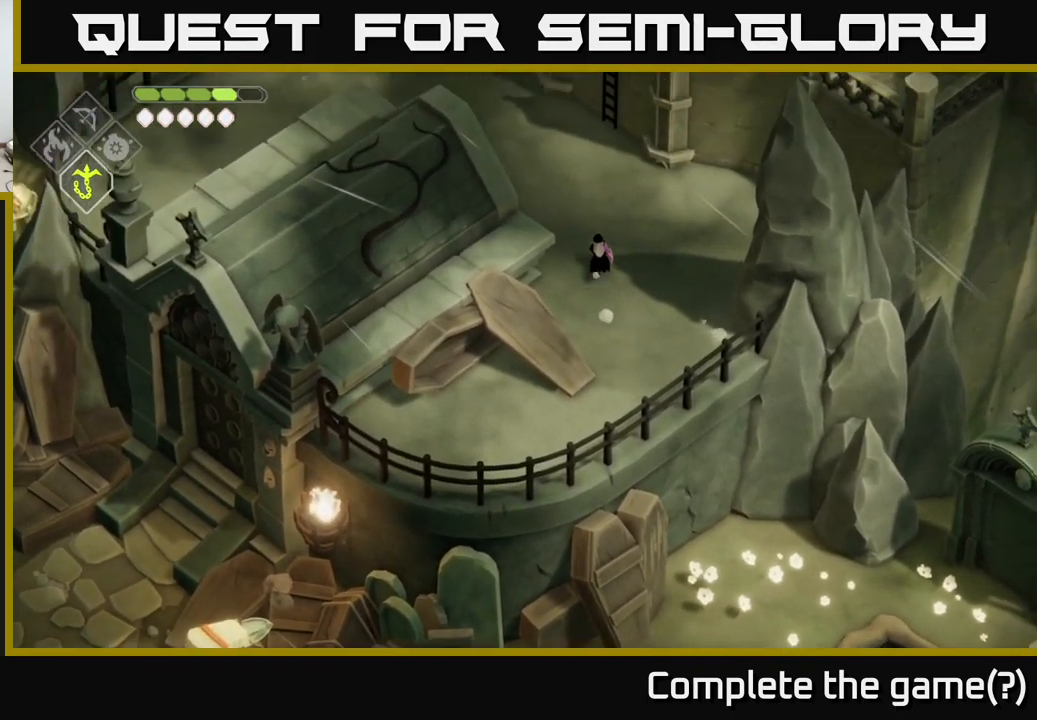
{"buttons": [], "left_stick": "up-left", "right_stick": "center", "events": [[183, "A", "down"], [233, "left_stick", "up-left"], [317, "A", "up"]]}
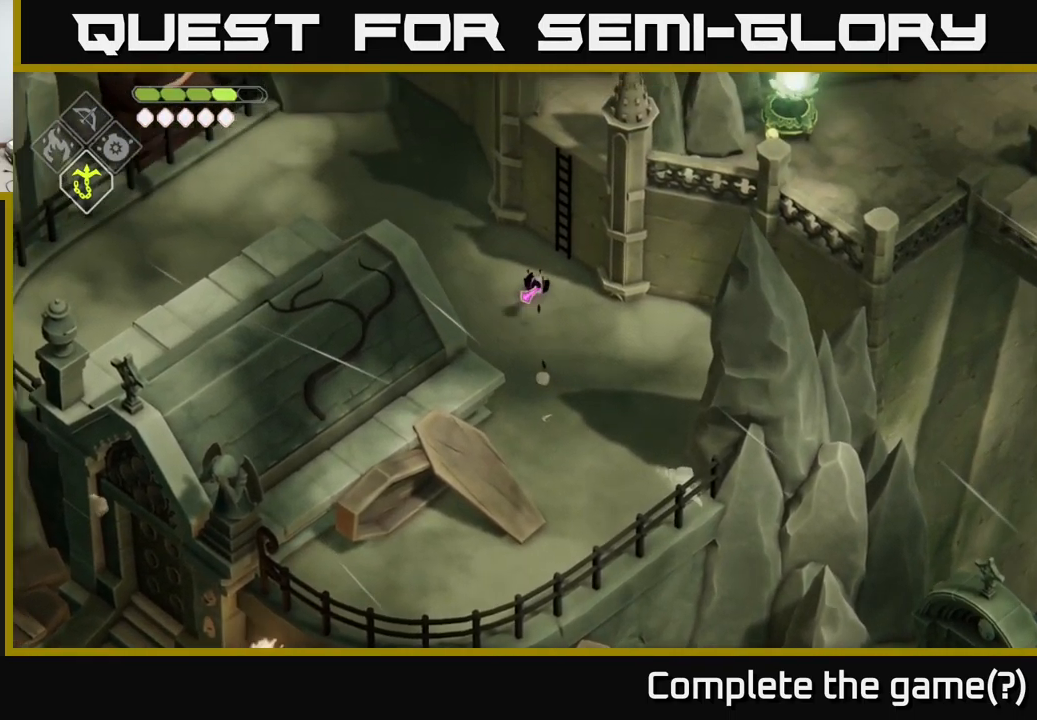
{"buttons": [], "left_stick": "up-left", "right_stick": "left", "events": [[17, "right_stick", "left"]]}
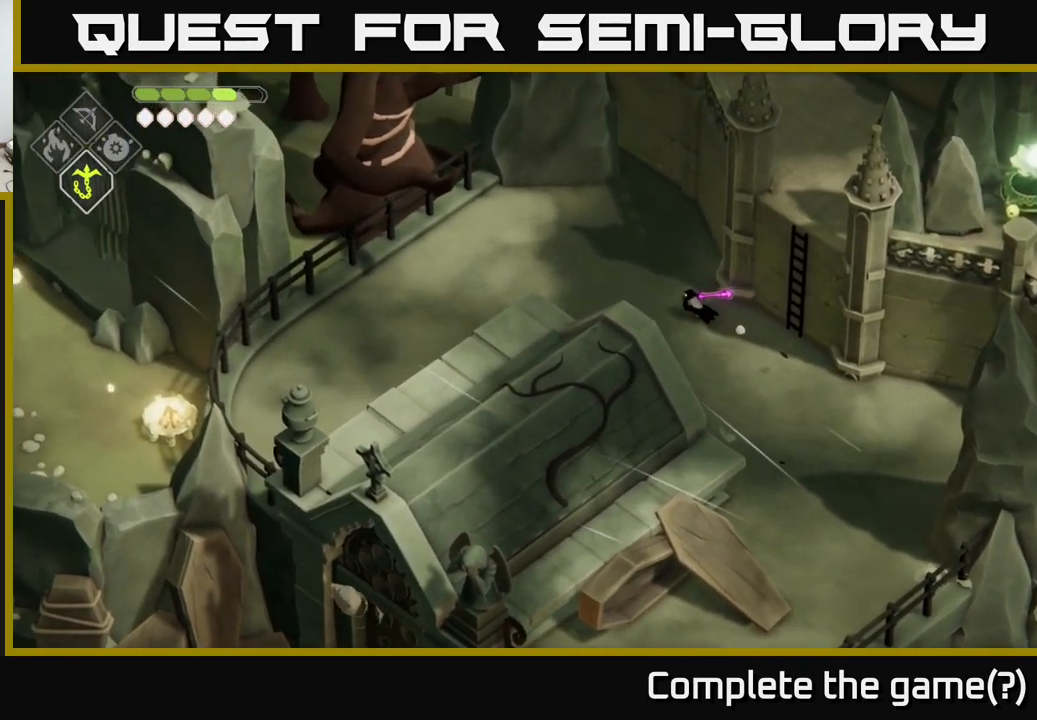
{"buttons": [], "left_stick": "right", "right_stick": "center", "events": [[250, "left_stick", "center"], [417, "left_stick", "right"], [450, "right_stick", "center"]]}
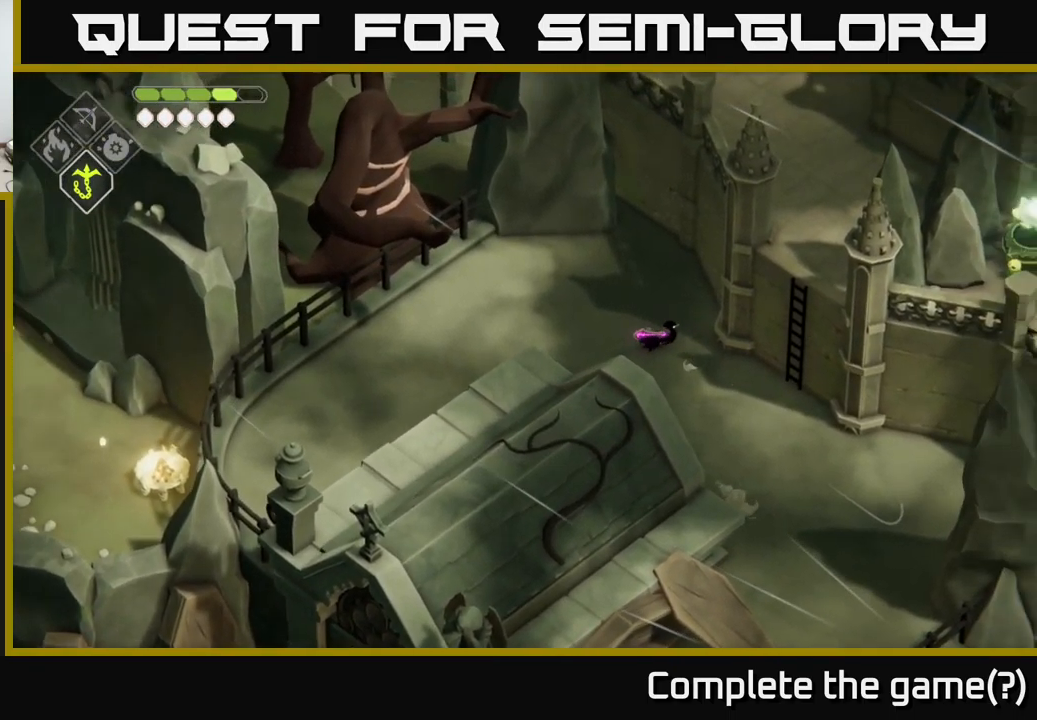
{"buttons": [], "left_stick": "down-right", "right_stick": "down", "events": [[67, "left_stick", "down-right"], [183, "right_stick", "down"]]}
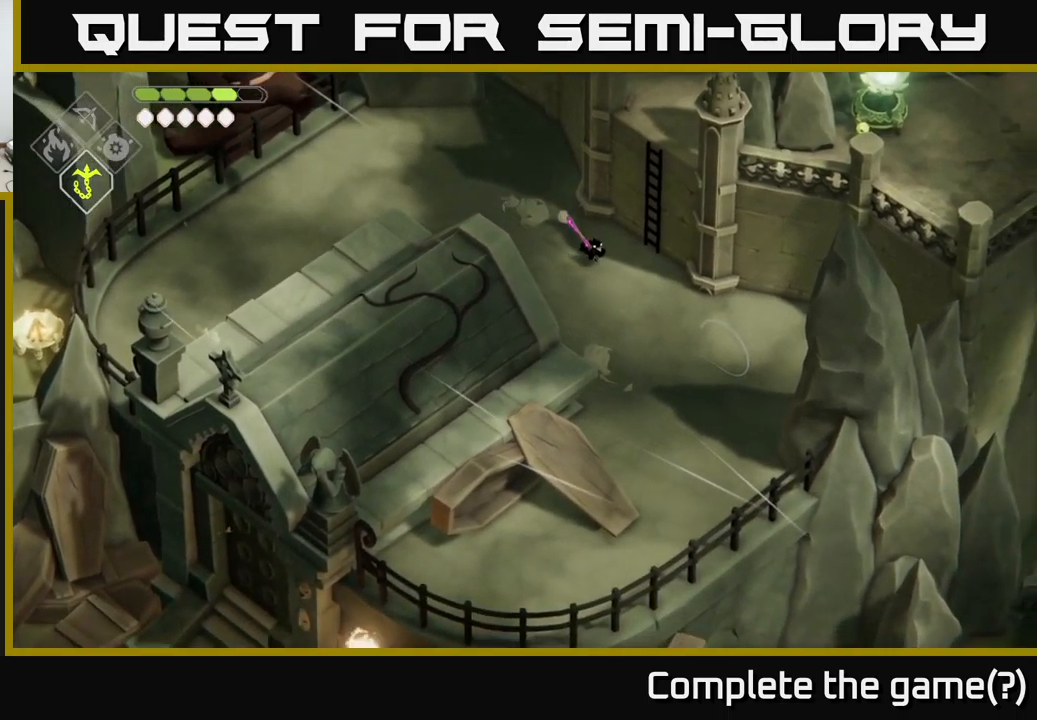
{"buttons": [], "left_stick": "down-right", "right_stick": "down", "events": []}
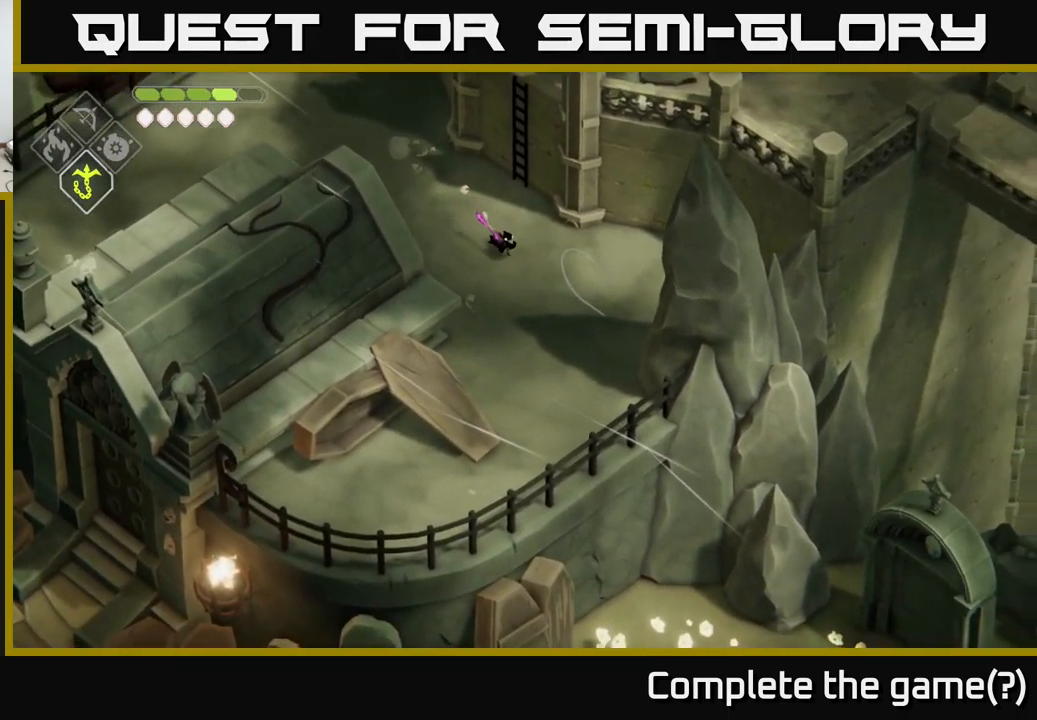
{"buttons": [], "left_stick": "center", "right_stick": "down-left", "events": [[100, "left_stick", "down"], [450, "left_stick", "center"], [484, "right_stick", "down-left"]]}
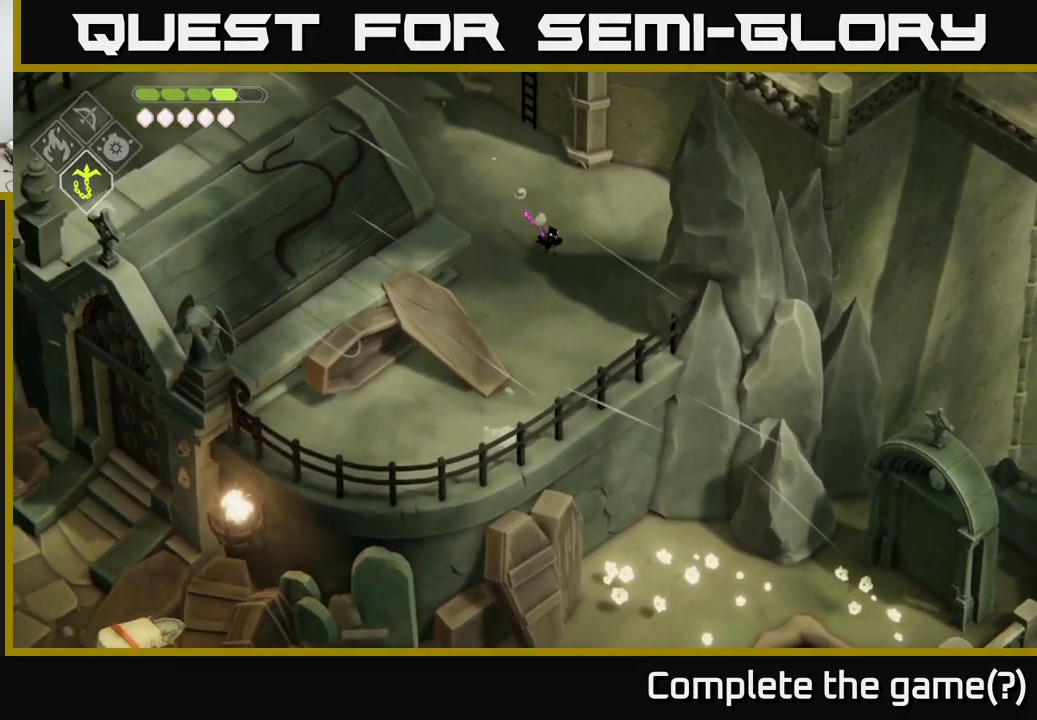
{"buttons": [], "left_stick": "down-left", "right_stick": "left", "events": [[50, "left_stick", "left"], [167, "left_stick", "down-left"], [467, "right_stick", "left"]]}
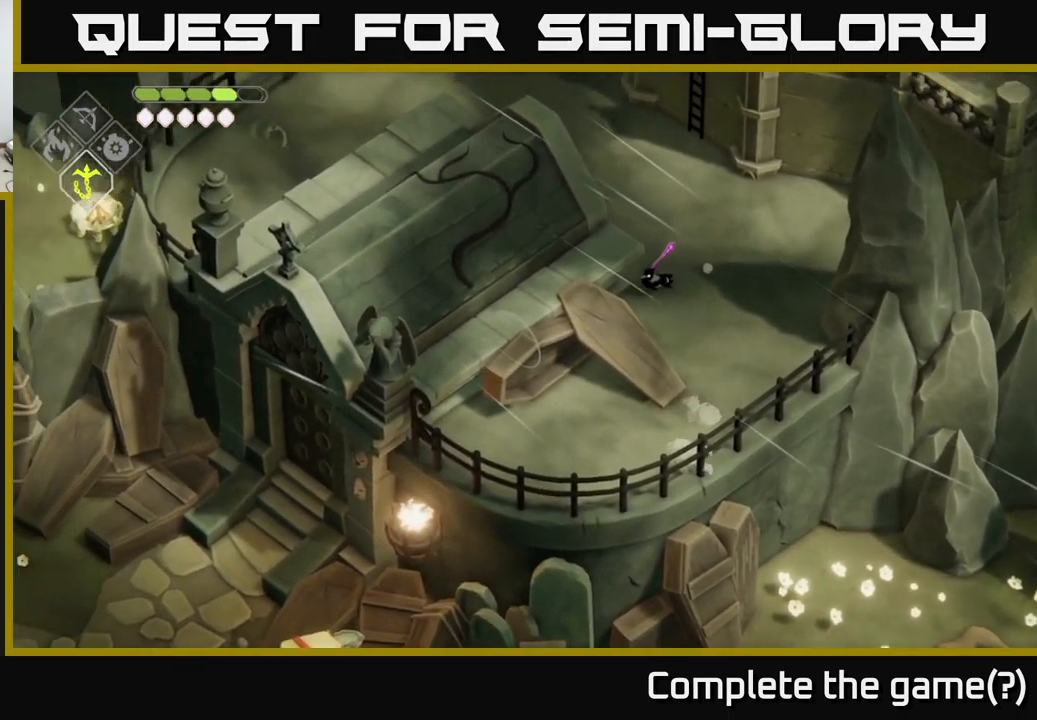
{"buttons": [], "left_stick": "up", "right_stick": "left", "events": [[100, "left_stick", "up-left"], [334, "left_stick", "up"]]}
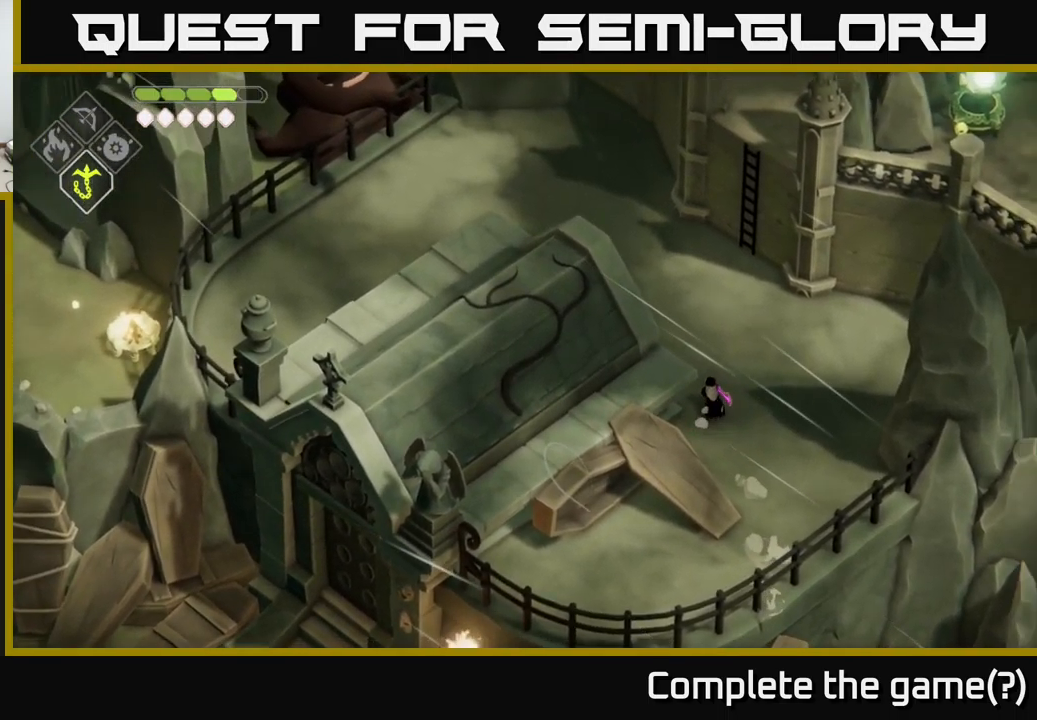
{"buttons": [], "left_stick": "up-left", "right_stick": "left", "events": [[17, "right_stick", "center"], [134, "A", "down"], [234, "A", "up"], [267, "left_stick", "up-left"], [450, "right_stick", "left"]]}
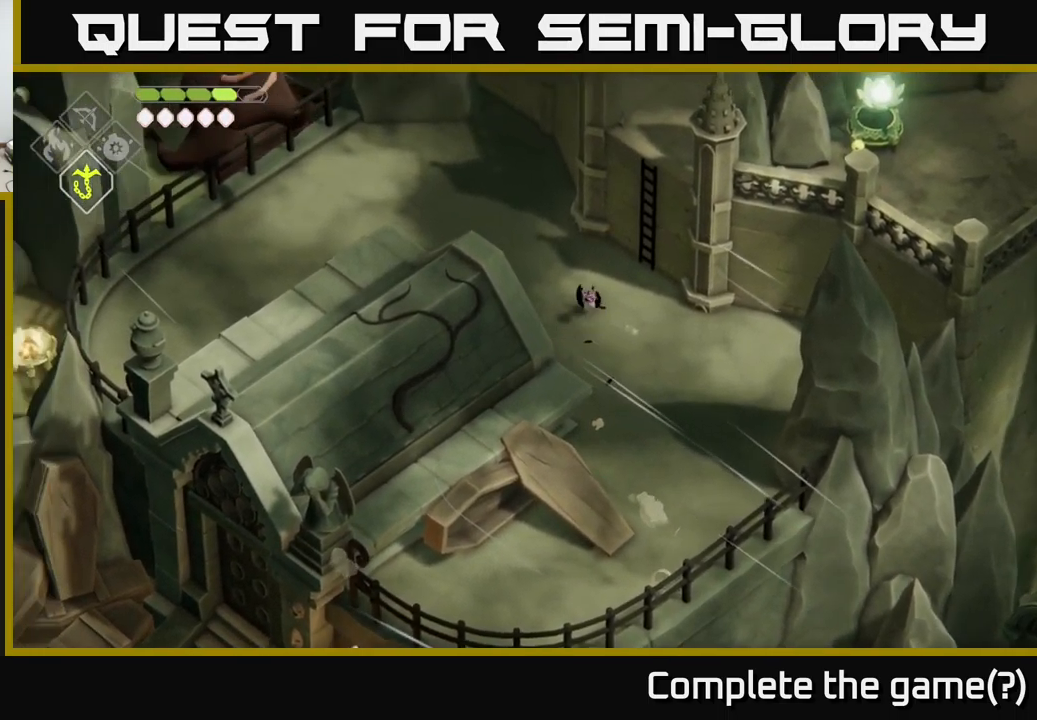
{"buttons": [], "left_stick": "up-left", "right_stick": "left", "events": []}